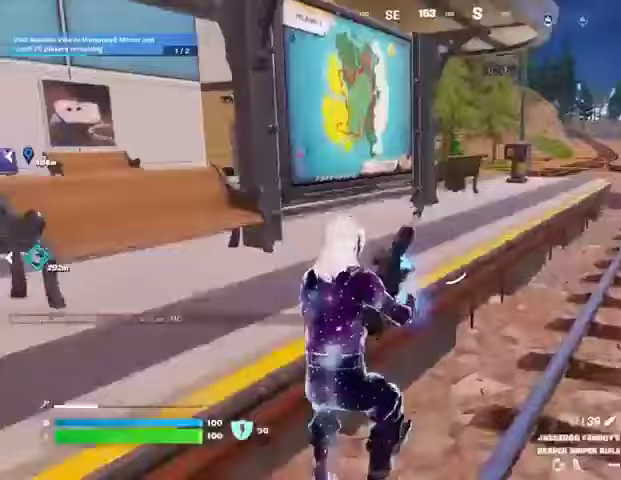
Gameplay with a controller (PlayStation layout); each line is a JSON object with the inputs held at the frame after it. "events" lists button and stick changes between this image and that frame as [ms after this image, input, new state], when the widget could be followed in between.
{"buttons": [], "left_stick": "up", "right_stick": "right", "events": [[400, "right_stick", "right"]]}
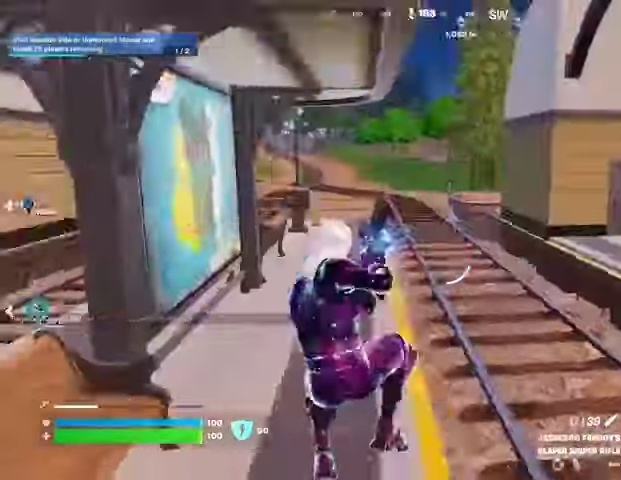
{"buttons": [], "left_stick": "up", "right_stick": "center", "events": [[33, "right_stick", "center"]]}
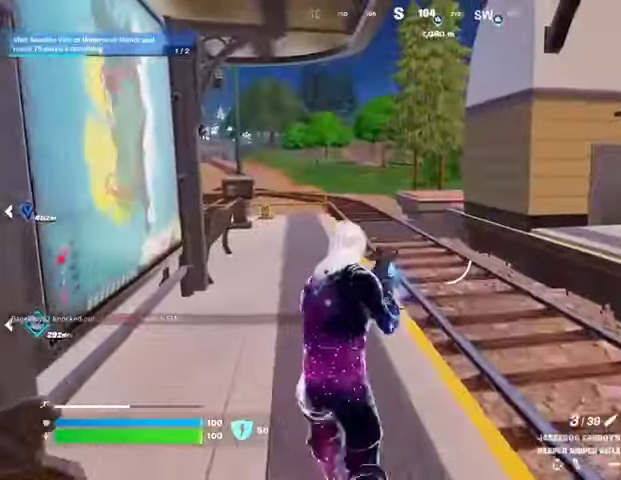
{"buttons": ["R1"], "left_stick": "up", "right_stick": "center", "events": [[400, "R1", "down"]]}
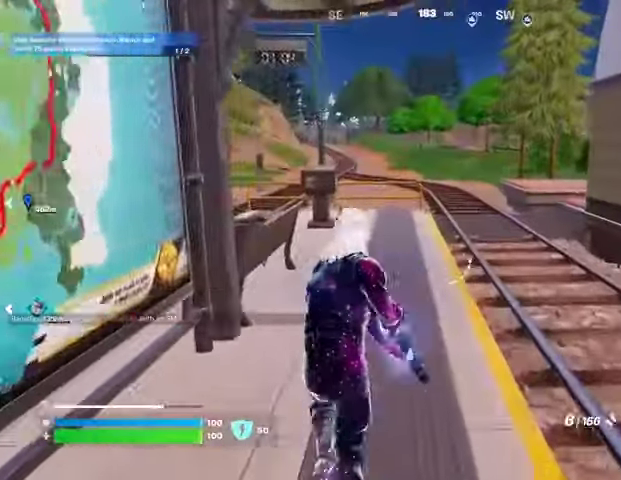
{"buttons": [], "left_stick": "up", "right_stick": "center", "events": [[33, "R1", "up"], [100, "R1", "down"], [167, "R1", "up"], [267, "L3", "down"], [367, "L3", "up"]]}
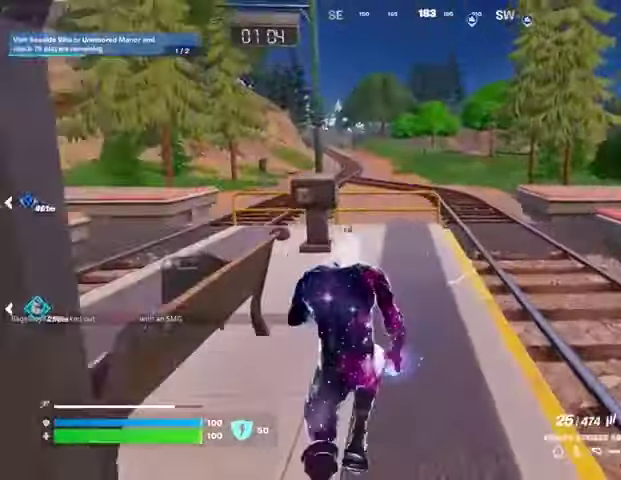
{"buttons": [], "left_stick": "up", "right_stick": "center", "events": [[33, "right_stick", "left"], [67, "left_stick", "up-right"], [167, "right_stick", "center"], [433, "left_stick", "up"]]}
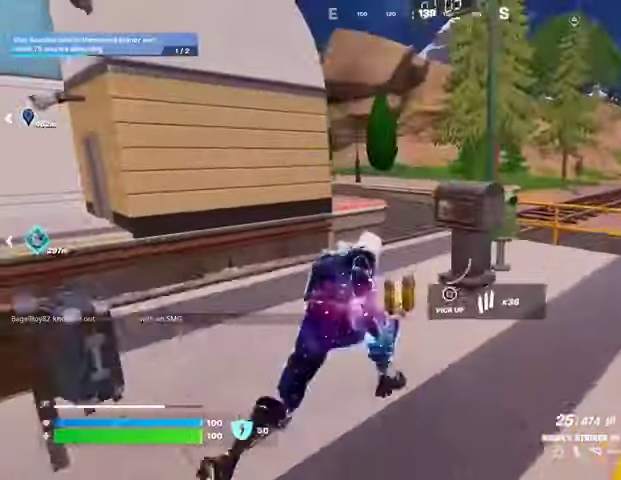
{"buttons": [], "left_stick": "center", "right_stick": "center", "events": [[500, "left_stick", "center"]]}
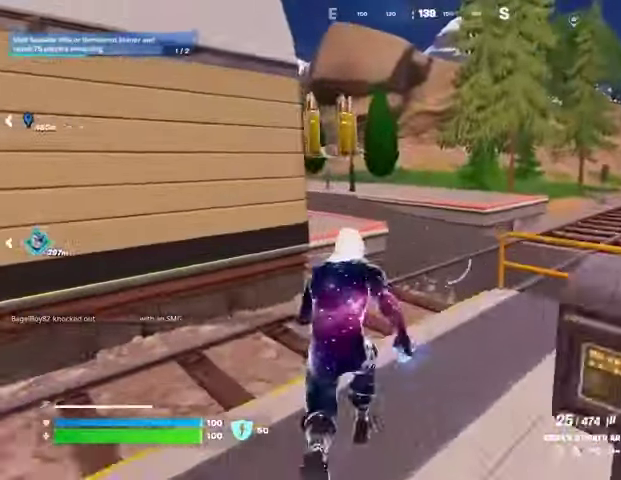
{"buttons": [], "left_stick": "up", "right_stick": "center", "events": [[167, "CROSS", "down"], [233, "CROSS", "up"], [300, "left_stick", "up"], [333, "SQUARE", "down"], [400, "SQUARE", "up"]]}
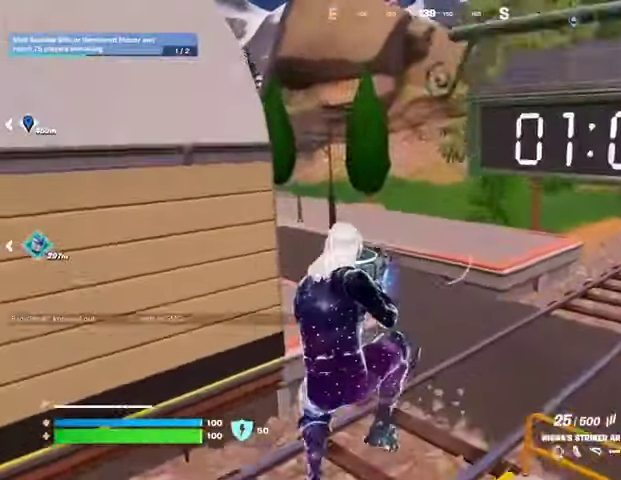
{"buttons": [], "left_stick": "up-left", "right_stick": "center", "events": [[233, "right_stick", "right"], [300, "left_stick", "up-left"], [400, "right_stick", "center"]]}
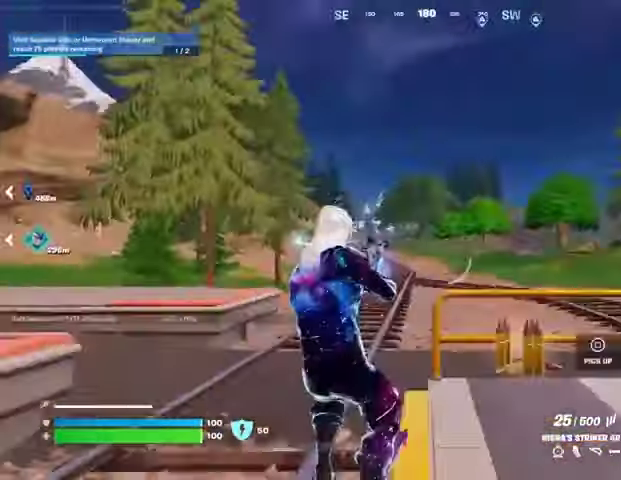
{"buttons": ["CROSS"], "left_stick": "up-right", "right_stick": "center", "events": [[67, "L1", "down"], [167, "right_stick", "left"], [200, "L1", "up"], [267, "left_stick", "up-right"], [333, "L3", "down"], [433, "L3", "up"], [433, "right_stick", "center"], [467, "CROSS", "down"]]}
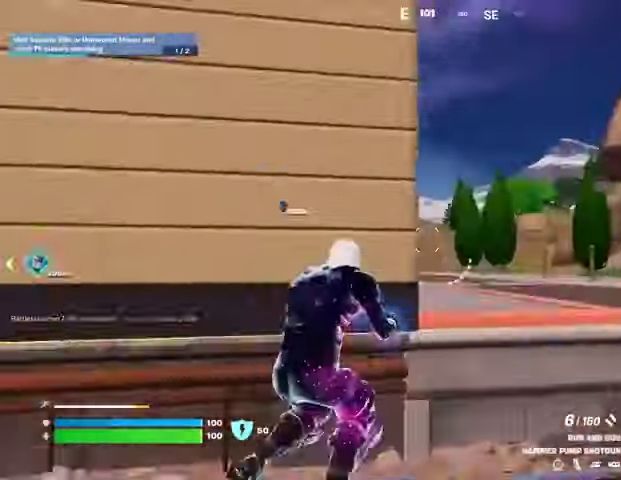
{"buttons": [], "left_stick": "up", "right_stick": "center", "events": [[67, "CROSS", "up"], [67, "left_stick", "center"], [100, "right_stick", "left"], [167, "right_stick", "center"], [233, "left_stick", "up"], [267, "SQUARE", "down"], [333, "SQUARE", "up"], [433, "SQUARE", "down"], [500, "SQUARE", "up"]]}
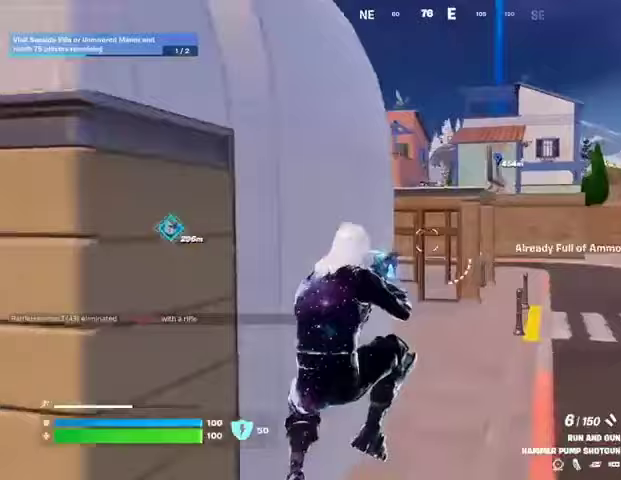
{"buttons": [], "left_stick": "up", "right_stick": "center", "events": [[133, "R3", "down"], [200, "R3", "up"], [333, "CROSS", "down"], [333, "SQUARE", "down"], [400, "CROSS", "up"], [433, "SQUARE", "up"]]}
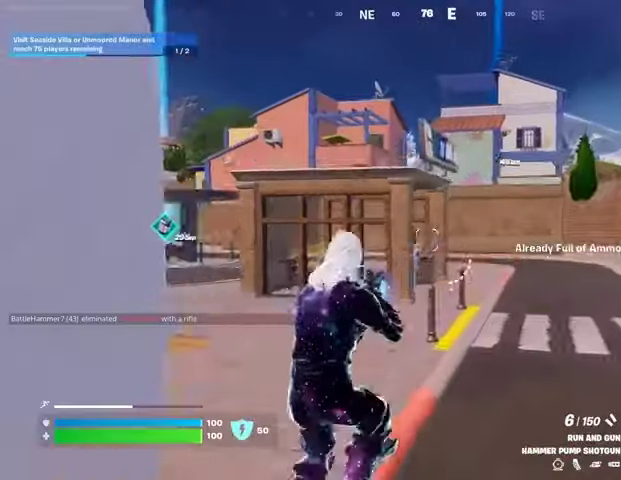
{"buttons": ["L1"], "left_stick": "up", "right_stick": "center", "events": [[200, "right_stick", "up-right"], [333, "right_stick", "center"], [467, "L1", "down"]]}
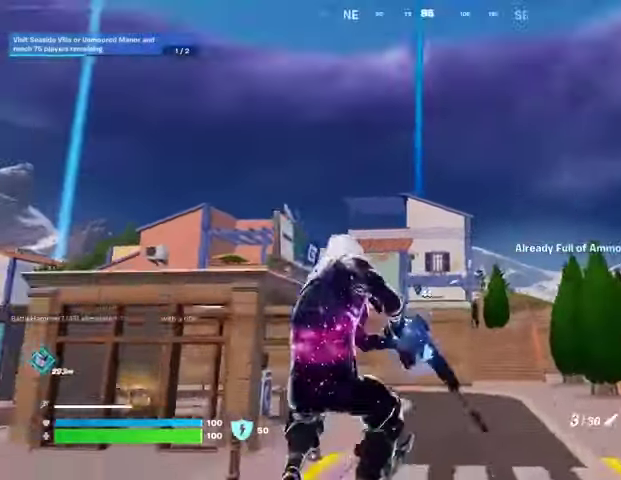
{"buttons": [], "left_stick": "up", "right_stick": "center", "events": [[33, "L1", "up"], [67, "L3", "down"], [100, "right_stick", "up"], [167, "L3", "up"], [167, "right_stick", "center"]]}
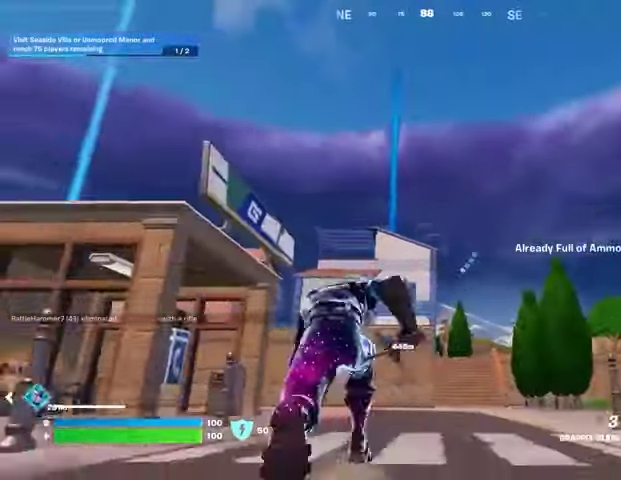
{"buttons": [], "left_stick": "up", "right_stick": "center", "events": []}
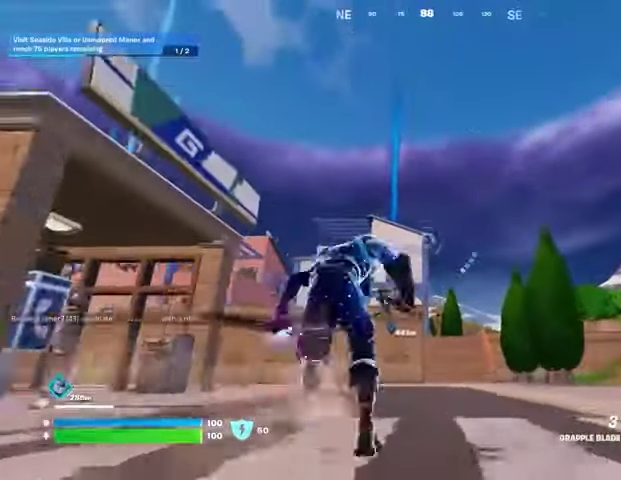
{"buttons": [], "left_stick": "up-right", "right_stick": "down", "events": [[100, "L2", "down"], [167, "L2", "up"], [367, "left_stick", "up-right"], [367, "right_stick", "down"]]}
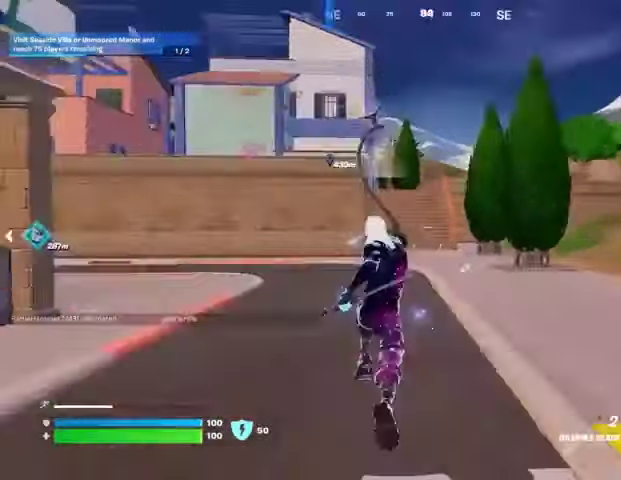
{"buttons": [], "left_stick": "up-right", "right_stick": "center", "events": [[233, "right_stick", "up"], [500, "right_stick", "center"]]}
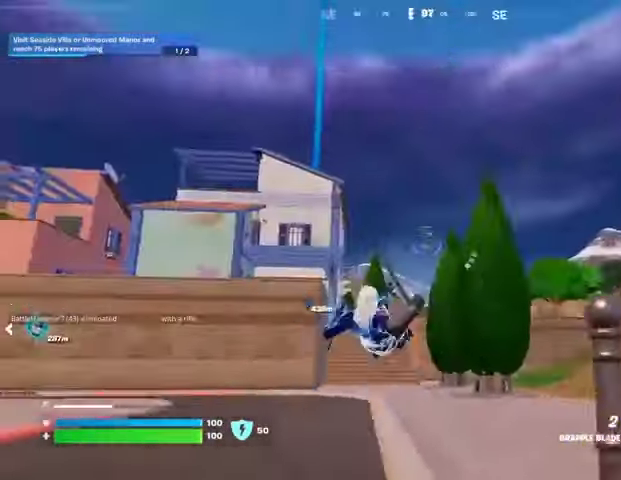
{"buttons": [], "left_stick": "up-right", "right_stick": "center", "events": [[100, "right_stick", "down"], [233, "right_stick", "center"]]}
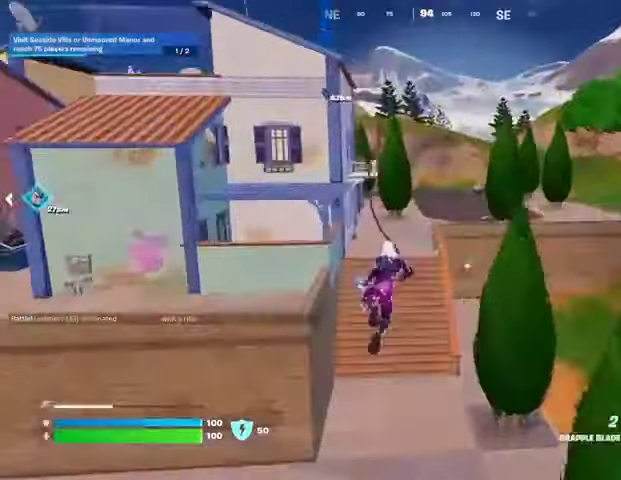
{"buttons": [], "left_stick": "up-right", "right_stick": "center", "events": []}
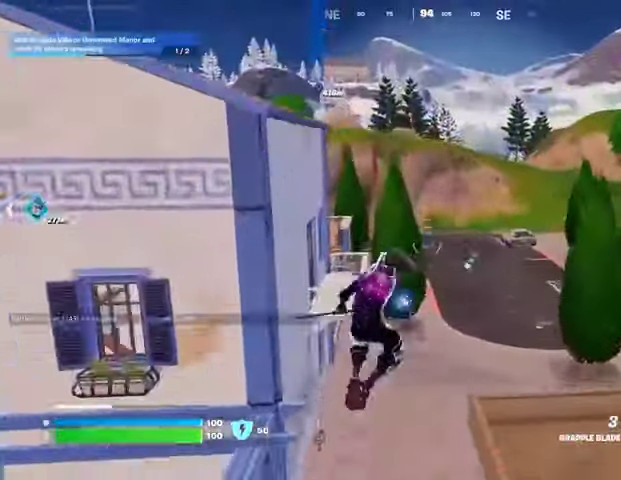
{"buttons": ["R1"], "left_stick": "up-right", "right_stick": "center", "events": [[367, "right_stick", "right"], [433, "R1", "down"], [500, "right_stick", "center"]]}
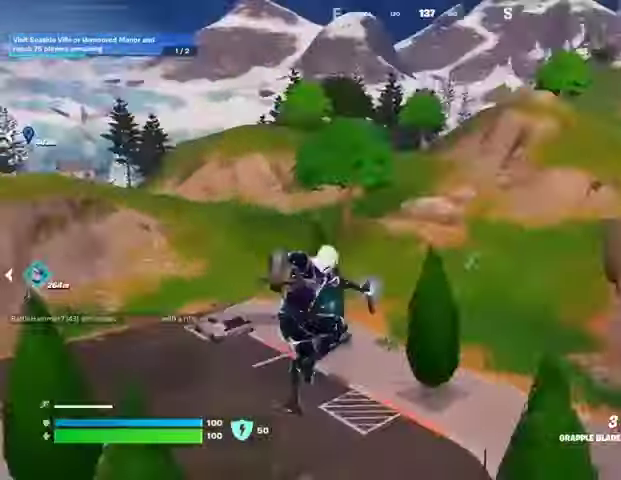
{"buttons": ["R3"], "left_stick": "up-right", "right_stick": "center", "events": [[33, "R1", "up"], [167, "R1", "down"], [233, "R1", "up"], [467, "R3", "down"]]}
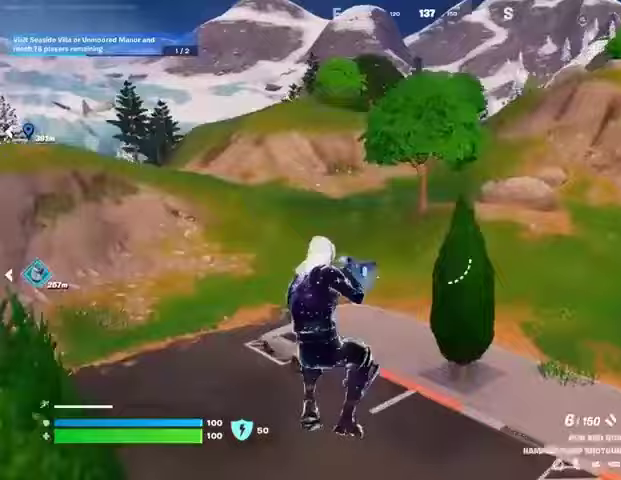
{"buttons": ["R1"], "left_stick": "up-right", "right_stick": "center", "events": [[33, "R3", "up"], [200, "SQUARE", "down"], [300, "SQUARE", "up"], [400, "TRIANGLE", "down"], [500, "R1", "down"], [500, "TRIANGLE", "up"]]}
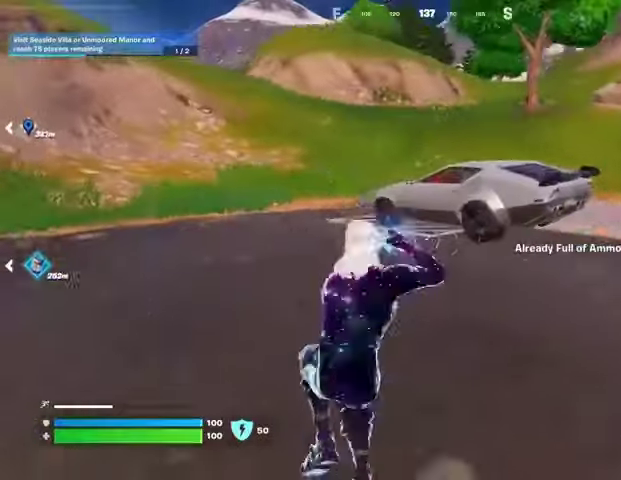
{"buttons": [], "left_stick": "up", "right_stick": "center", "events": [[67, "TRIANGLE", "down"], [133, "R1", "up"], [133, "TRIANGLE", "up"], [200, "L3", "down"], [300, "L3", "up"], [333, "right_stick", "right"], [467, "left_stick", "up"], [467, "right_stick", "center"]]}
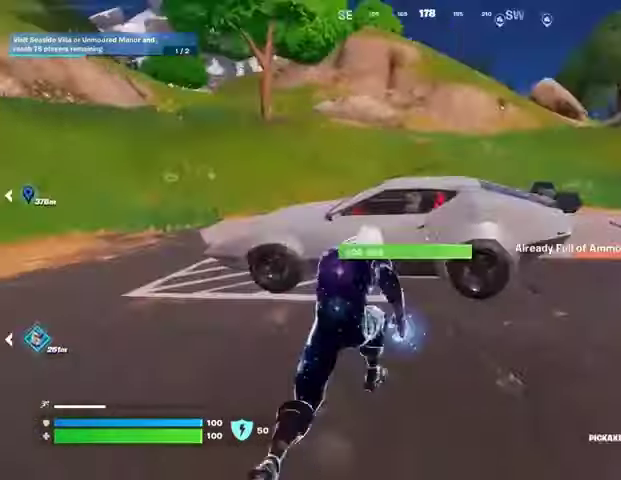
{"buttons": [], "left_stick": "up-right", "right_stick": "left", "events": [[33, "SQUARE", "down"], [67, "left_stick", "up-left"], [133, "SQUARE", "up"], [300, "right_stick", "left"], [367, "left_stick", "up-right"]]}
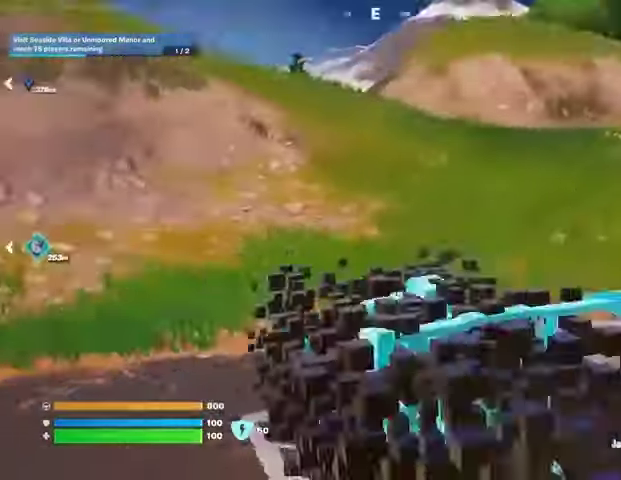
{"buttons": ["L3"], "left_stick": "up-left", "right_stick": "center", "events": [[67, "right_stick", "center"], [100, "L3", "down"], [267, "left_stick", "up-left"]]}
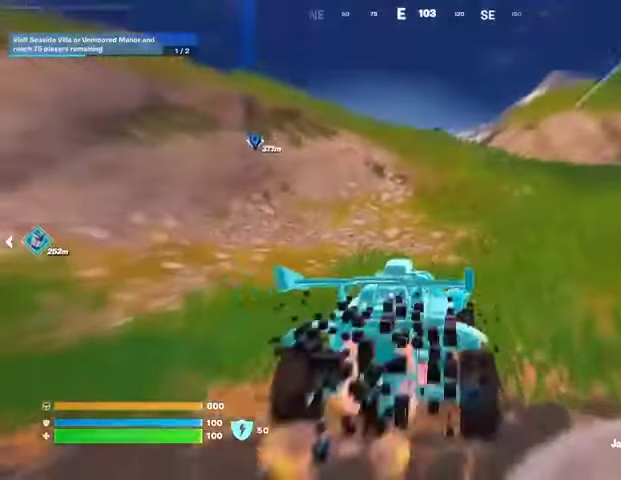
{"buttons": ["L3"], "left_stick": "up-left", "right_stick": "center", "events": [[267, "right_stick", "left"], [400, "right_stick", "center"]]}
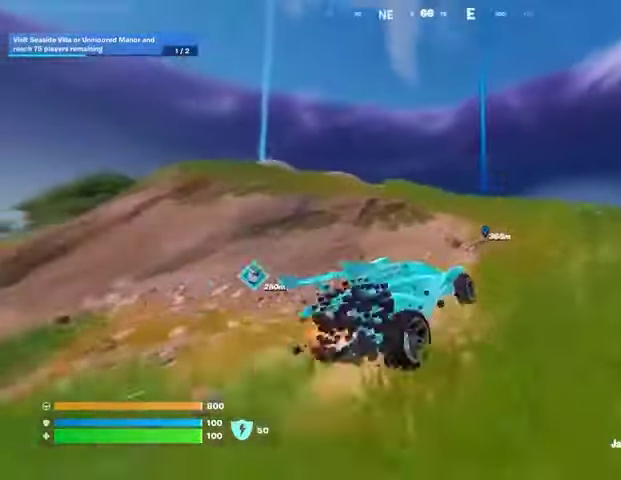
{"buttons": ["L3"], "left_stick": "up-left", "right_stick": "center", "events": [[200, "right_stick", "down"], [267, "right_stick", "center"]]}
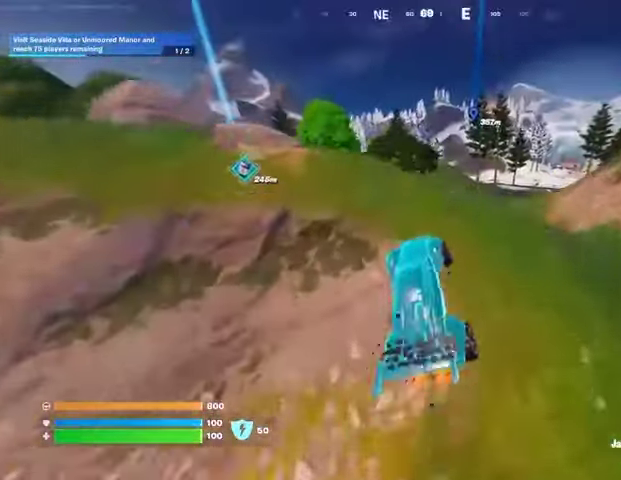
{"buttons": ["L3"], "left_stick": "up-right", "right_stick": "center", "events": [[67, "left_stick", "up"], [300, "left_stick", "up-right"]]}
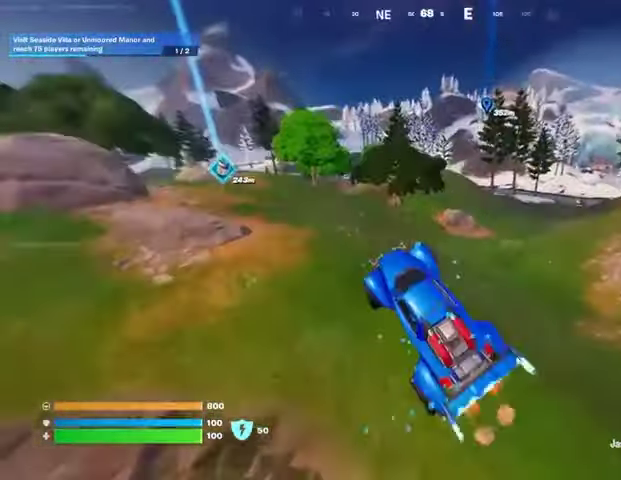
{"buttons": ["L3"], "left_stick": "up-right", "right_stick": "center", "events": []}
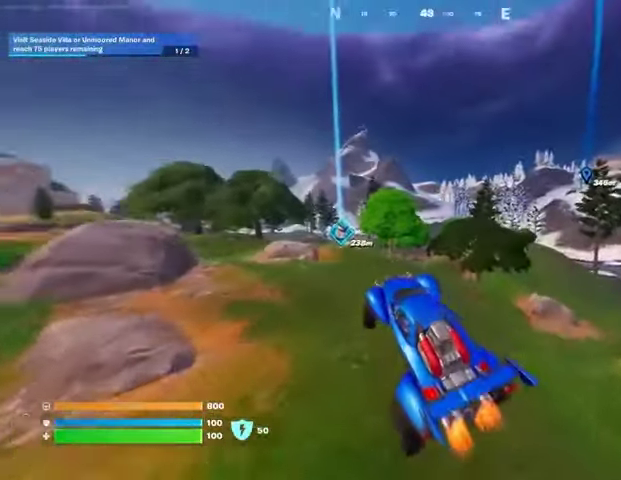
{"buttons": ["L3"], "left_stick": "up-right", "right_stick": "center", "events": []}
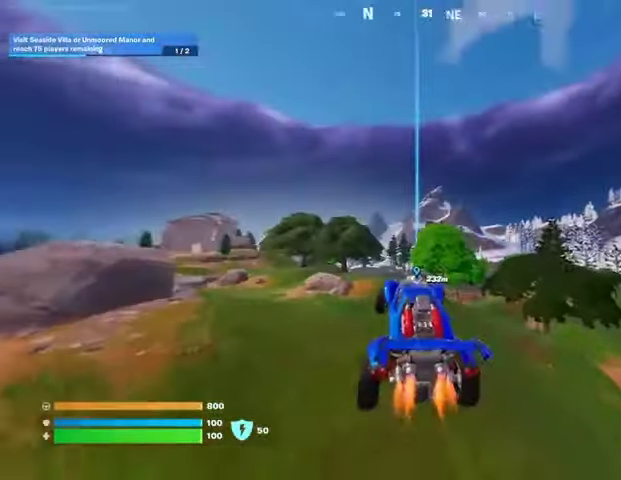
{"buttons": ["L3"], "left_stick": "up-right", "right_stick": "center", "events": []}